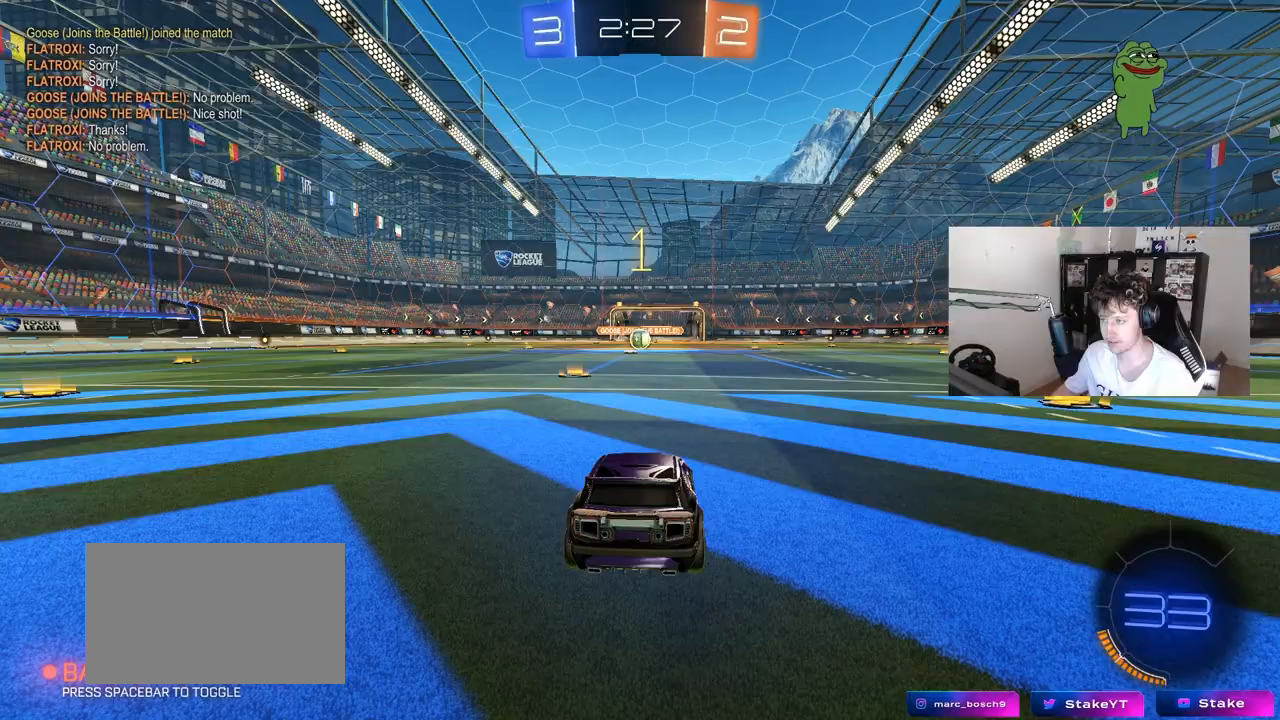
Gameplay with keyboard and mouse; each line is a JSON object with the keys and mouse buttons held at the frame after it. "events" lists presses ("down") and releases ("up") of "1", "2", "3", "4", "5", "a", "alt", "c", "caps_lock", "ctrl", "d", "e", "f", "g", "q", "r", "s", "shift", "space", "t", "tab", "v", "w", "x", "z", "mouse_left", "mouse_wheel" and "mouse_right" between this image and that frame as [ms after this image, input, new state], when the widget could be followed in between. "mouse_left", "mouse_wheel", "mouse_right" = the "left", "wheel", "right" buttons of the "mouse" list. No other keys are recorded. "wheel" means that the mouse wheel is clicked or scrolled. "mouse_move" is the direction in which the mouse moves at that frame (one of eight, or "still"), when it could be read.
{"keys": ["w"], "mouse": ["left"], "mouse_move": "left", "events": []}
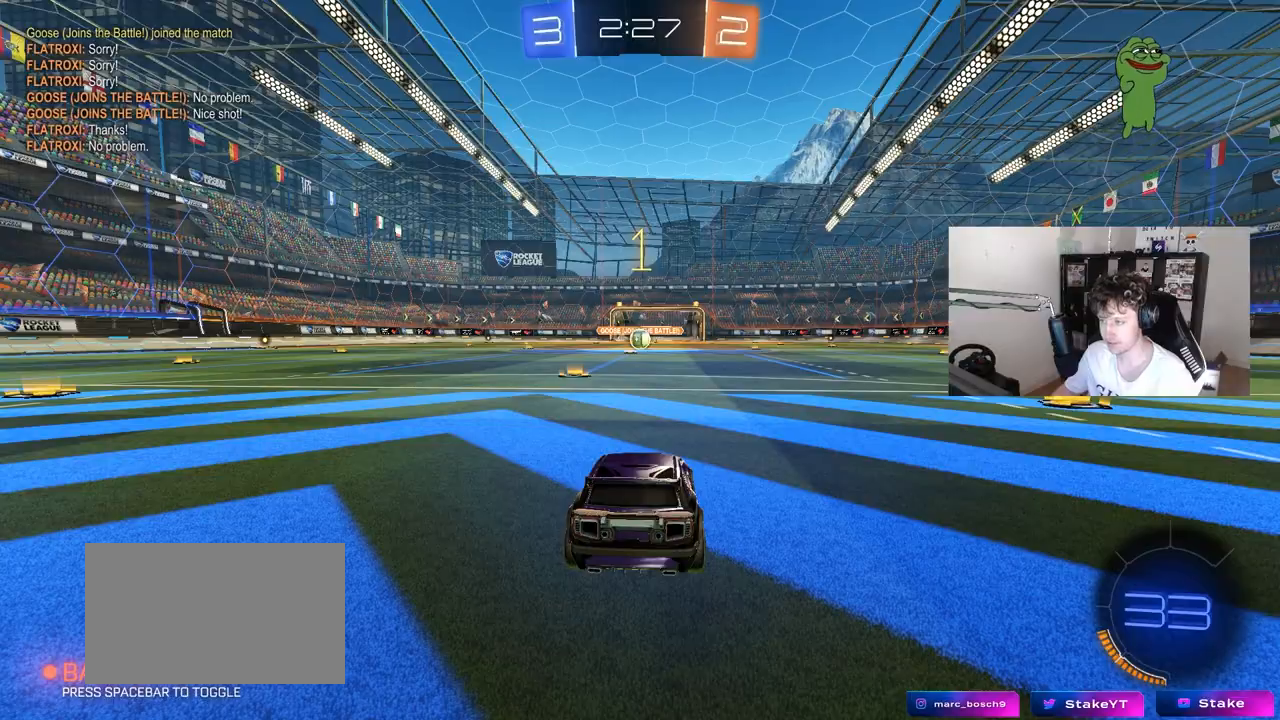
{"keys": ["w"], "mouse": ["left"], "mouse_move": "still", "events": [[250, "a", "down"], [400, "a", "up"]]}
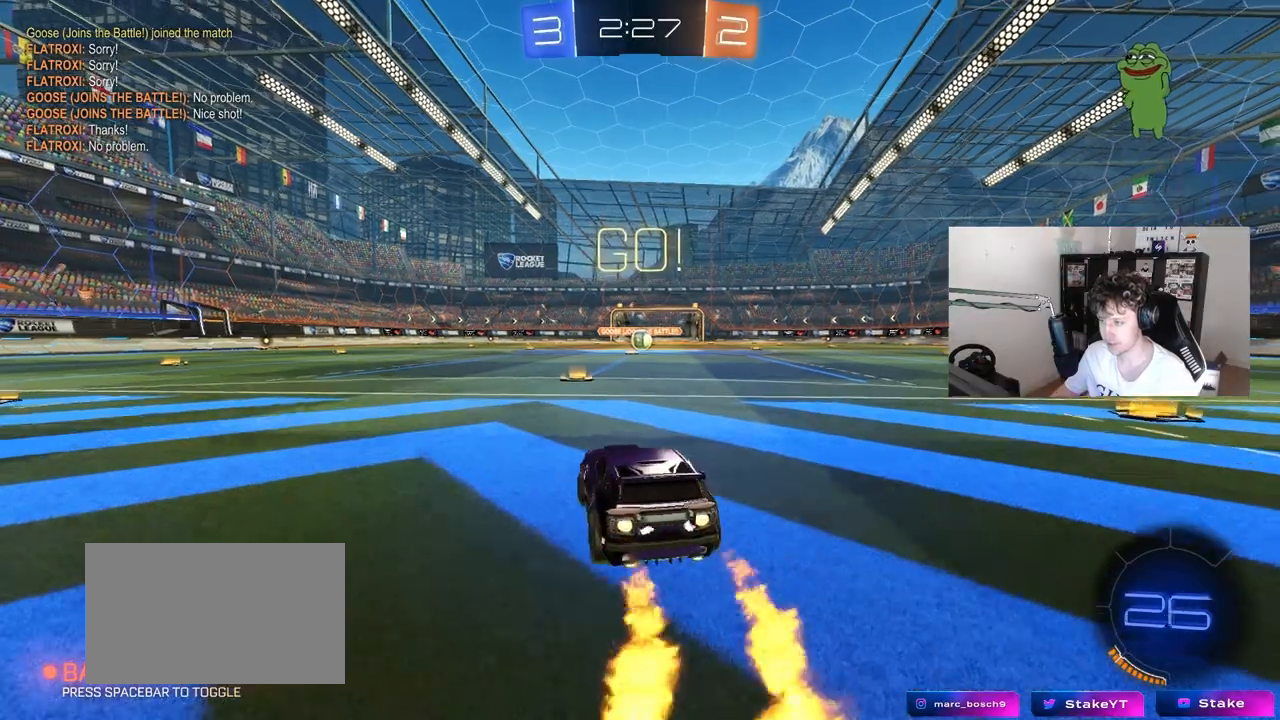
{"keys": ["d", "s", "shift"], "mouse": ["left"], "mouse_move": "left", "events": [[233, "mouse_right", "down"], [317, "d", "down"], [317, "mouse_right", "up"], [367, "shift", "down"], [417, "mouse_right", "down"], [467, "s", "down"], [467, "w", "up"], [500, "mouse_right", "up"]]}
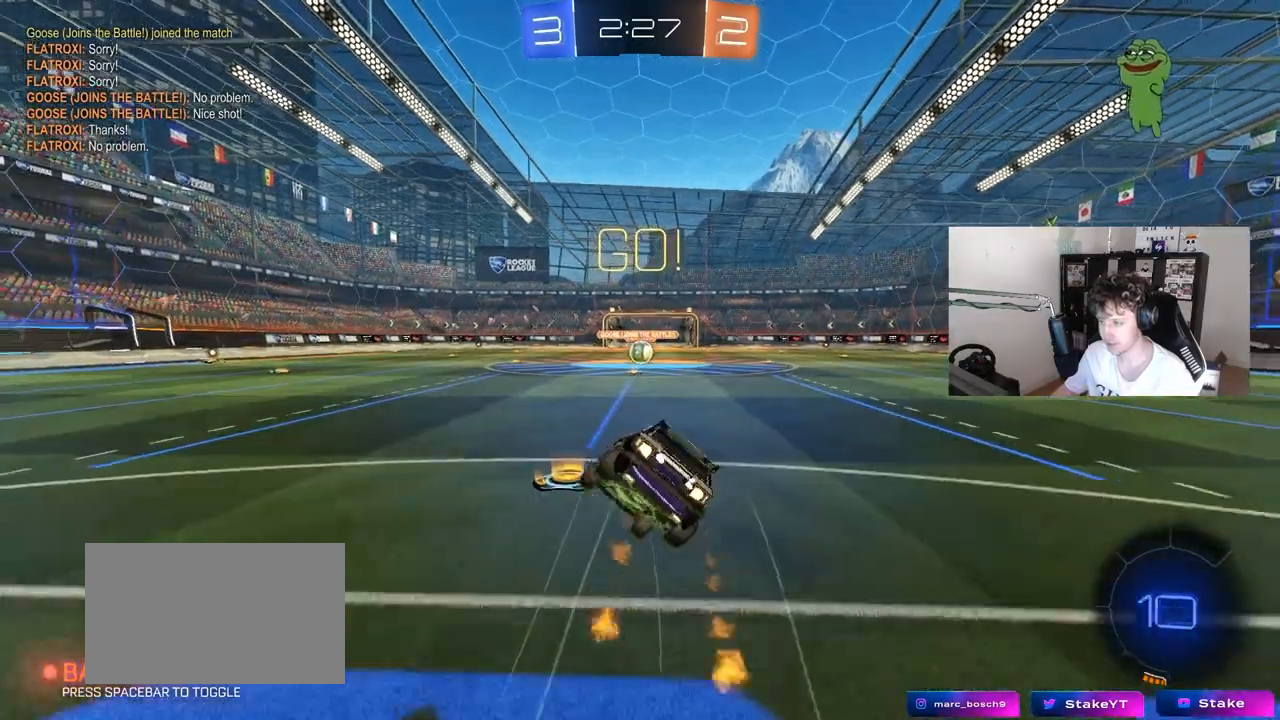
{"keys": ["d", "s", "shift"], "mouse": ["left"], "mouse_move": "still", "events": [[333, "s", "up"], [483, "s", "down"]]}
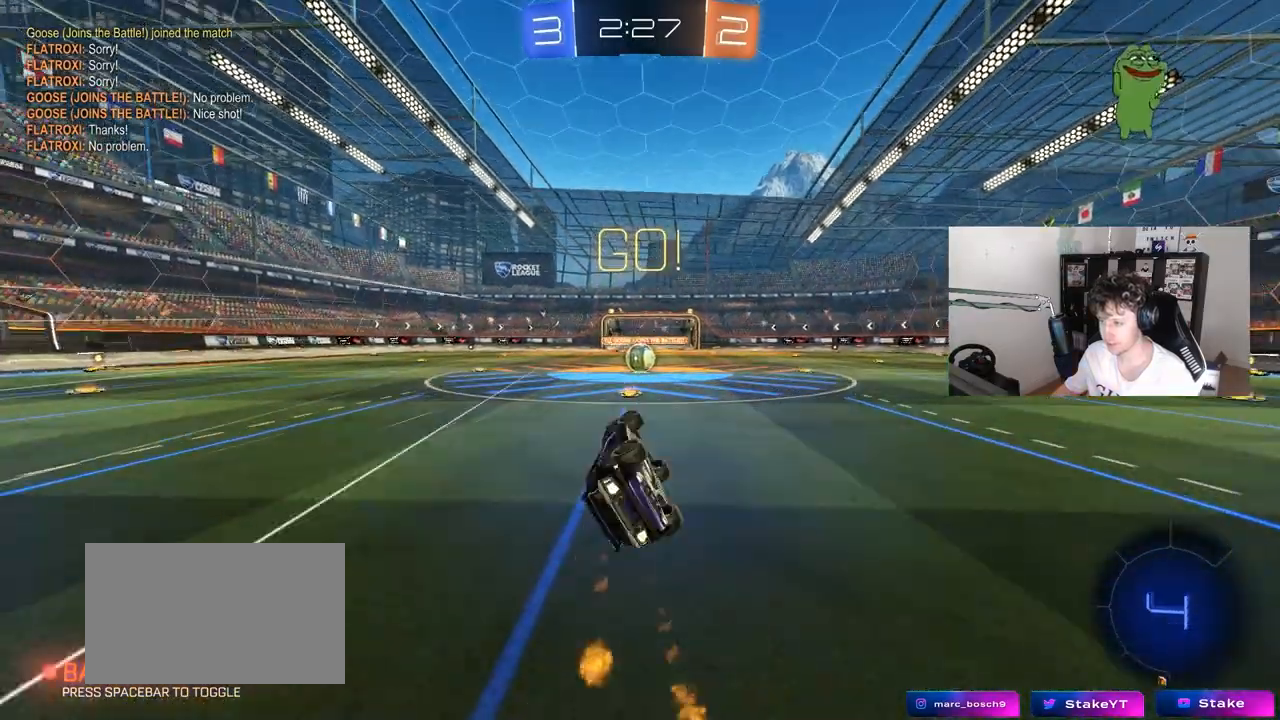
{"keys": [], "mouse": [], "mouse_move": "still", "events": [[217, "d", "up"], [217, "s", "up"], [217, "shift", "up"], [250, "mouse_left", "up"]]}
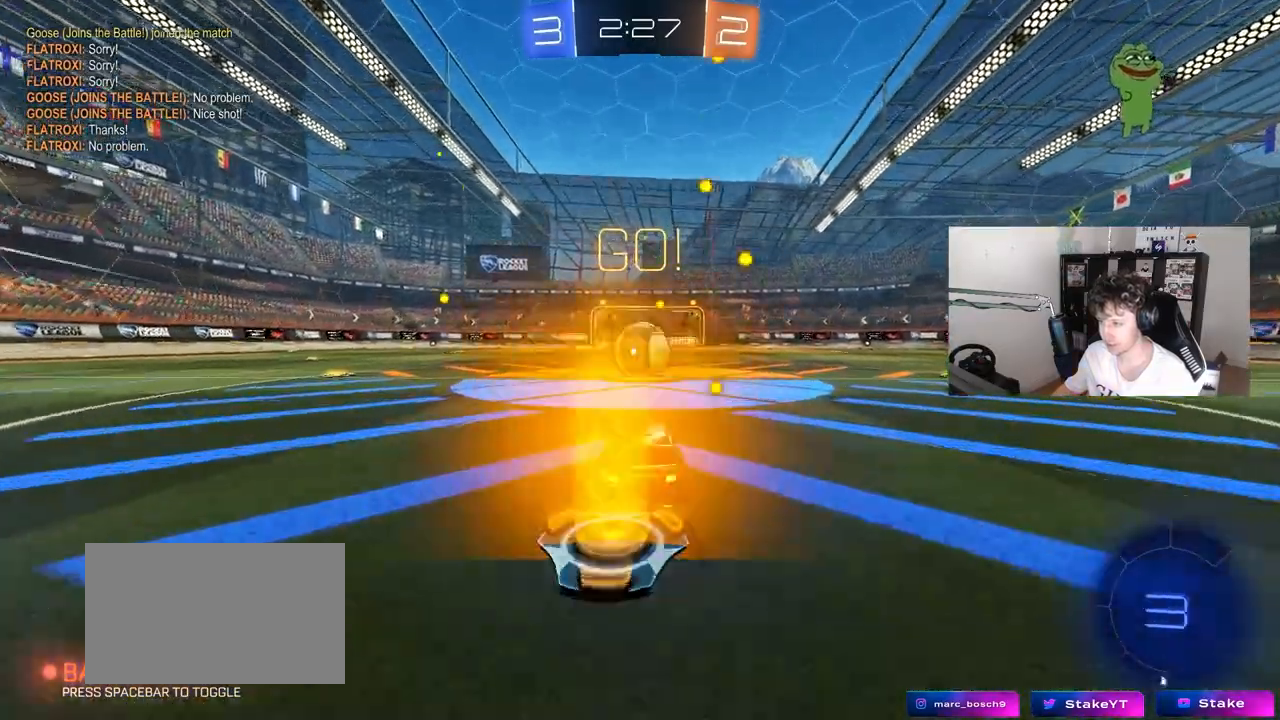
{"keys": ["a", "s", "shift"], "mouse": ["right"], "mouse_move": "still", "events": [[133, "d", "down"], [133, "mouse_right", "down"], [233, "d", "up"], [267, "mouse_right", "up"], [267, "w", "down"], [317, "a", "down"], [317, "shift", "down"], [417, "mouse_right", "down"], [500, "s", "down"], [500, "w", "up"]]}
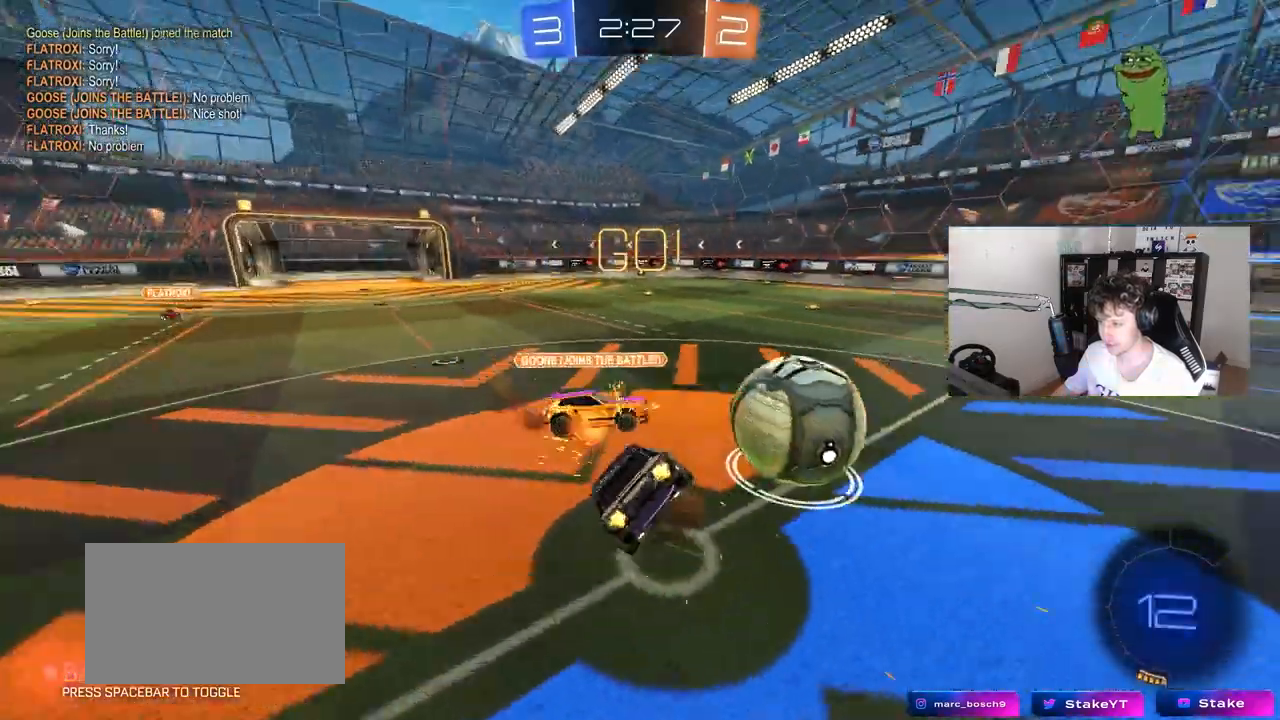
{"keys": ["a", "shift", "w"], "mouse": [], "mouse_move": "still", "events": [[200, "mouse_right", "up"], [233, "s", "up"], [483, "w", "down"]]}
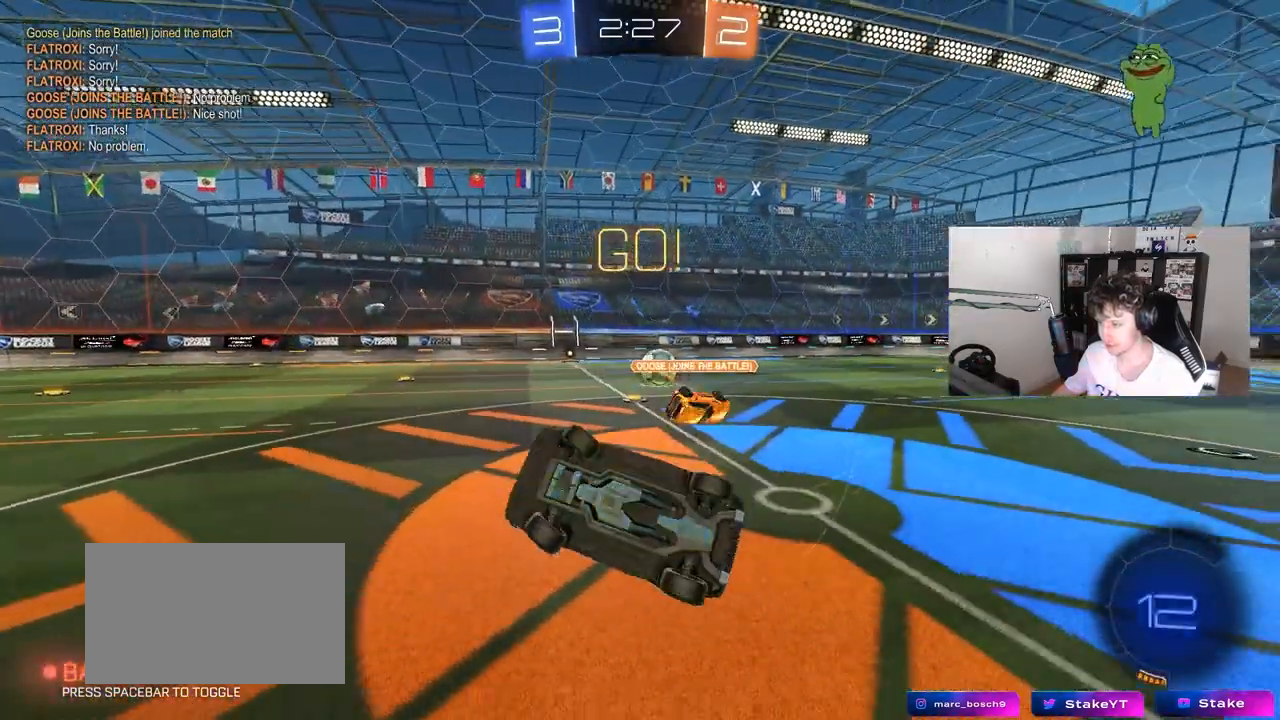
{"keys": [], "mouse": [], "mouse_move": "still", "events": [[117, "shift", "up"], [217, "w", "up"], [250, "a", "up"]]}
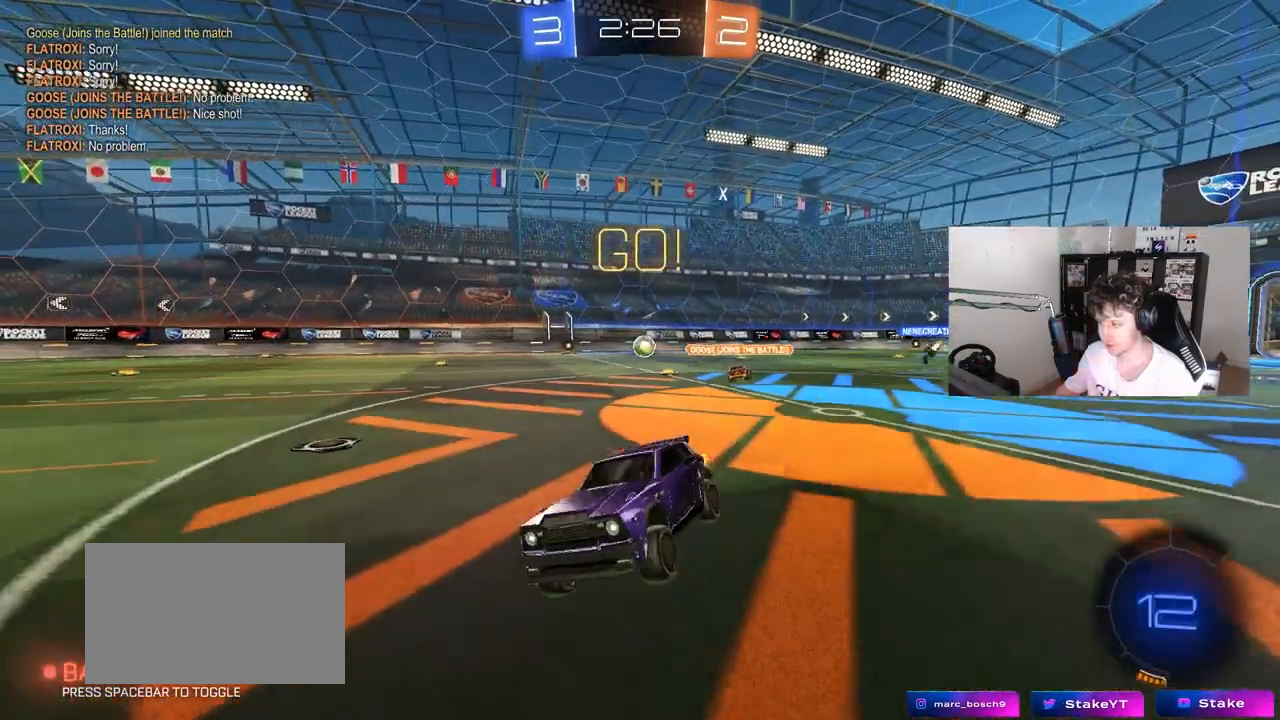
{"keys": ["w"], "mouse": ["left"], "mouse_move": "still", "events": [[83, "a", "down"], [83, "w", "down"], [467, "mouse_left", "down"], [500, "a", "up"]]}
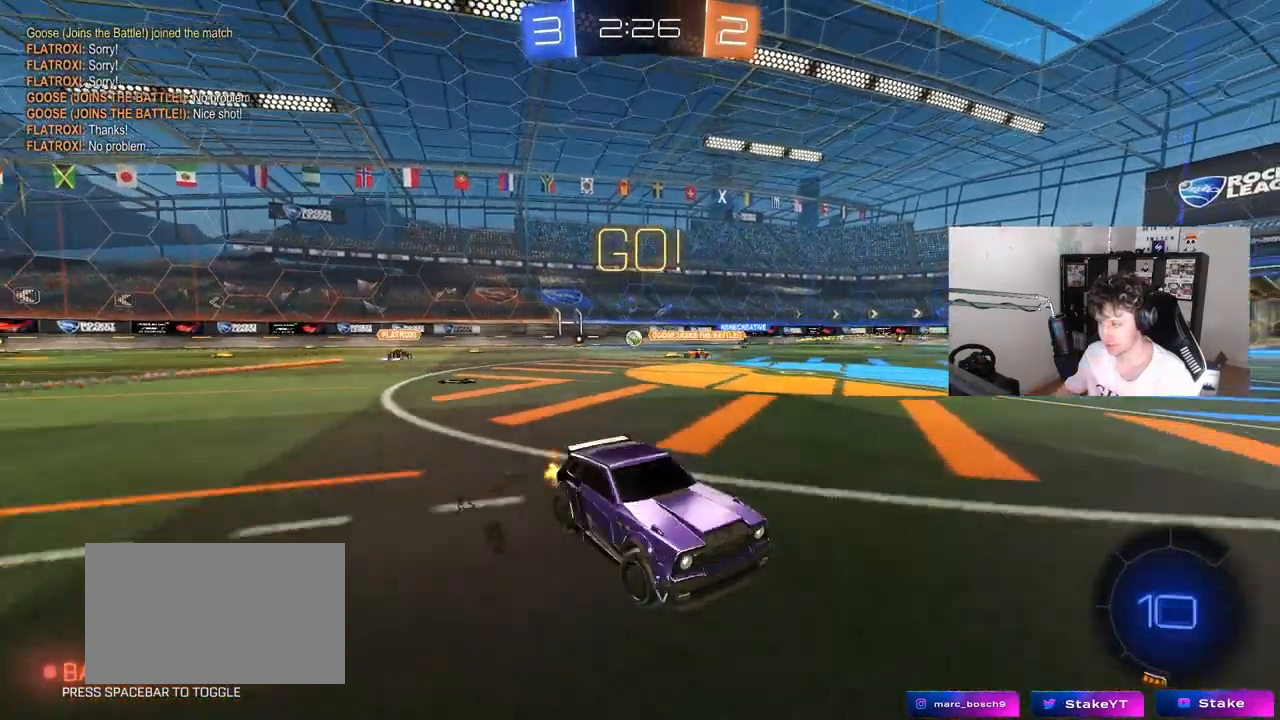
{"keys": ["space", "w"], "mouse": [], "mouse_move": "up-right", "events": [[100, "mouse_right", "down"], [200, "mouse_right", "up"], [250, "mouse_right", "down"], [333, "mouse_left", "up"], [383, "space", "down"], [433, "mouse_right", "up"]]}
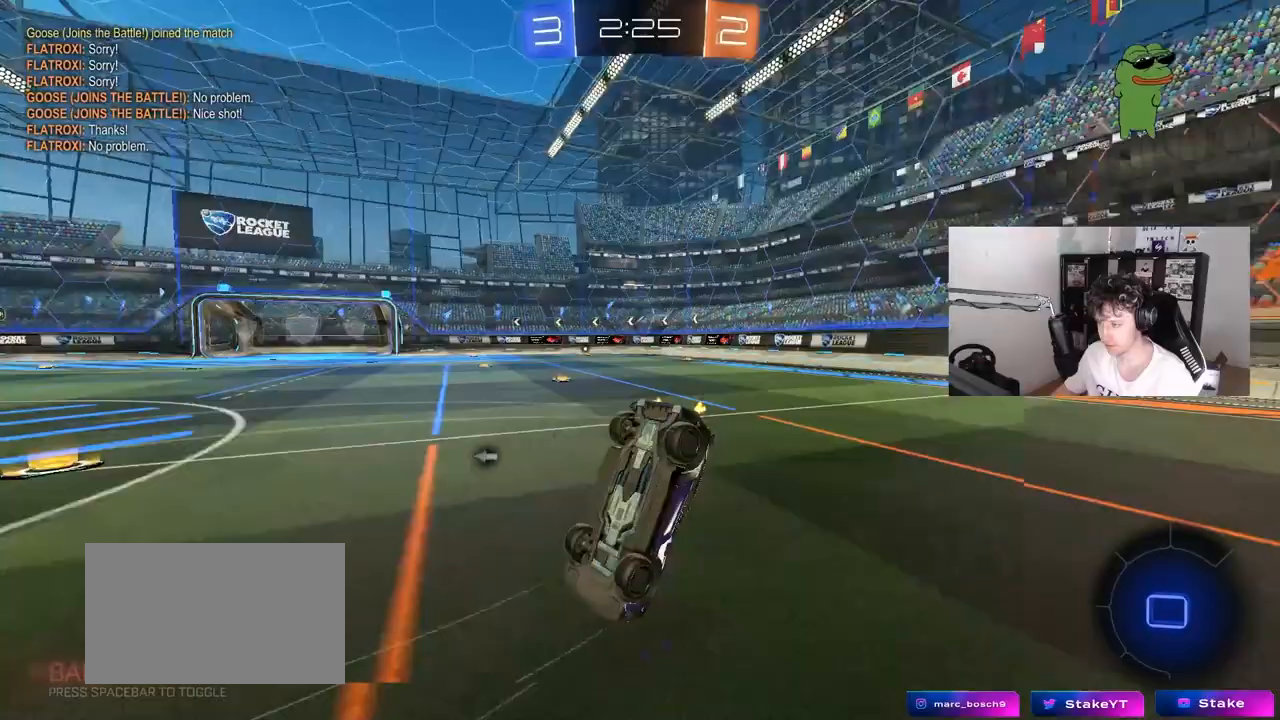
{"keys": ["space"], "mouse": [], "mouse_move": "still", "events": [[67, "space", "up"], [400, "space", "down"], [400, "w", "up"]]}
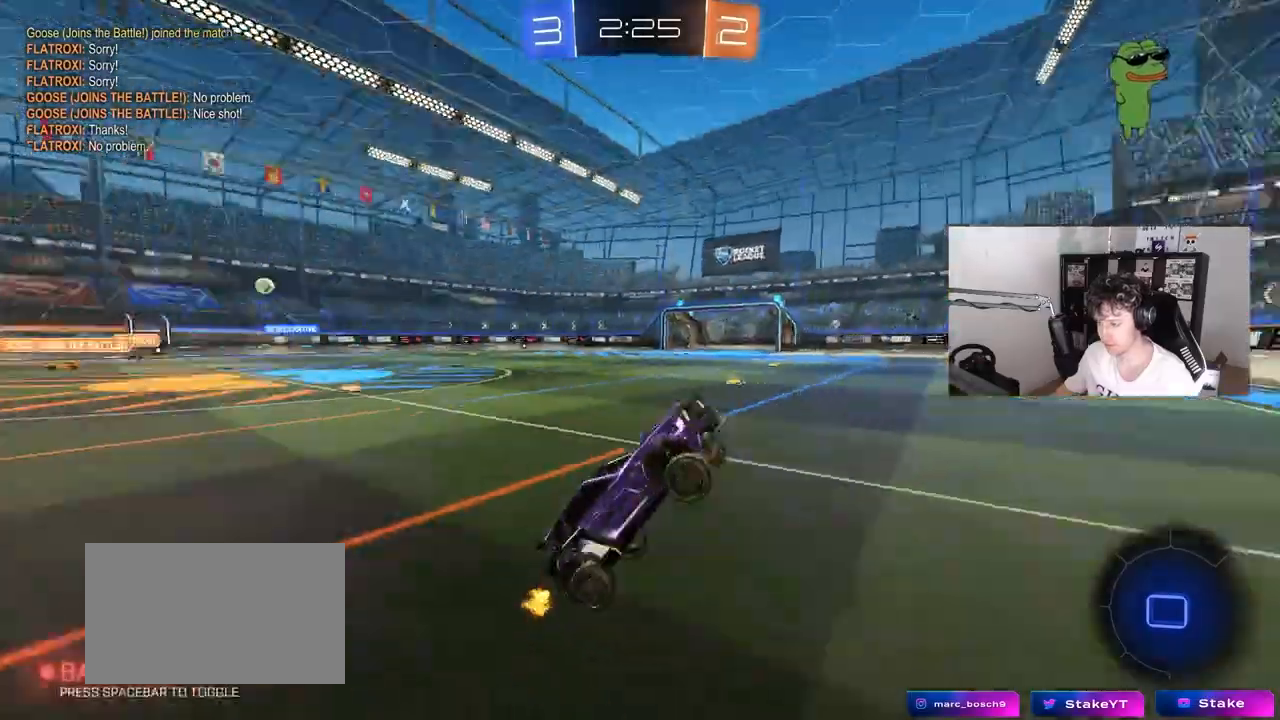
{"keys": ["a", "w"], "mouse": [], "mouse_move": "still", "events": [[33, "a", "down"], [83, "space", "up"], [183, "a", "up"], [267, "a", "down"], [267, "w", "down"], [317, "shift", "down"], [417, "shift", "up"]]}
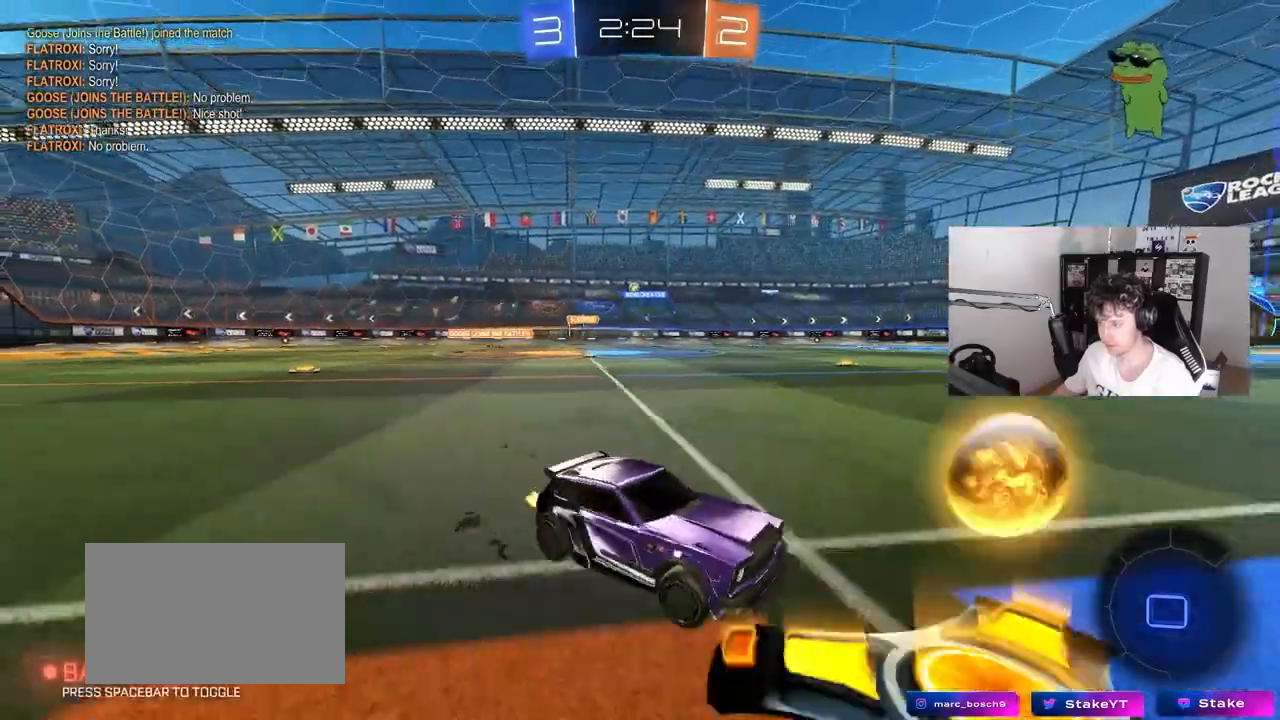
{"keys": ["a", "w"], "mouse": [], "mouse_move": "still", "events": [[150, "shift", "down"], [200, "mouse_left", "down"], [233, "shift", "up"], [467, "mouse_left", "up"]]}
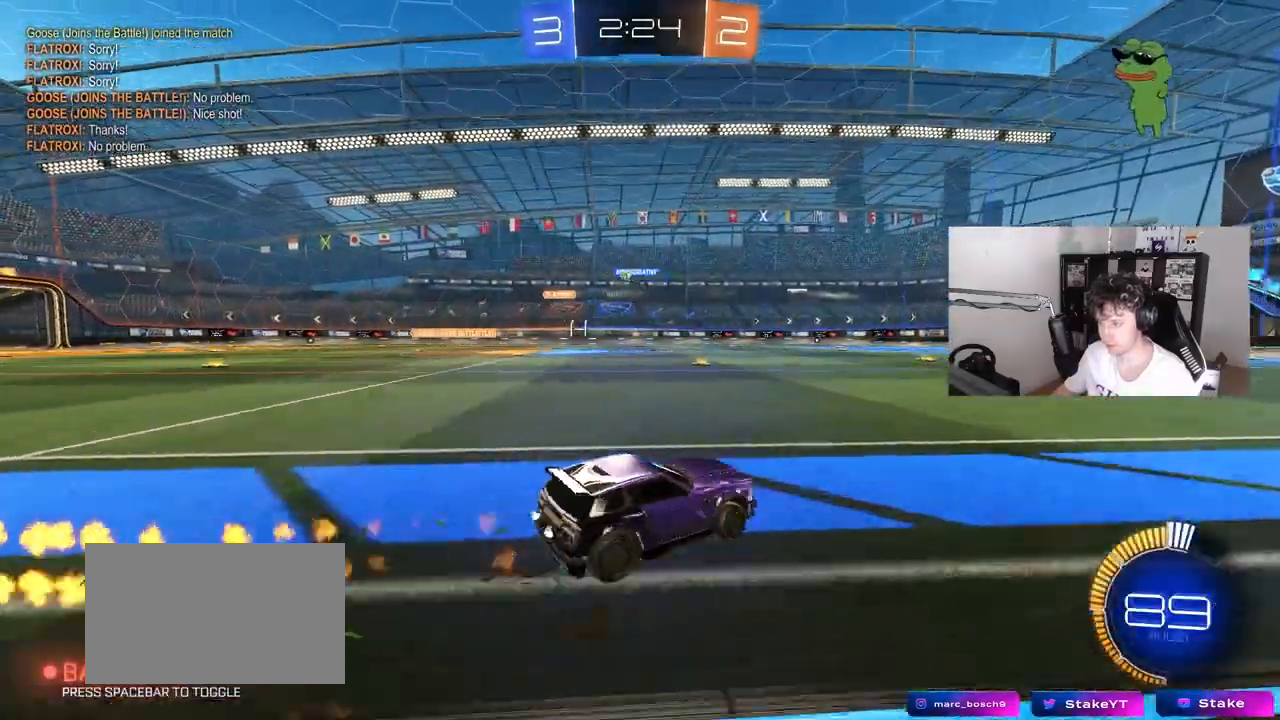
{"keys": ["a", "w"], "mouse": ["left"], "mouse_move": "still", "events": [[67, "shift", "down"], [167, "shift", "up"], [300, "mouse_left", "down"]]}
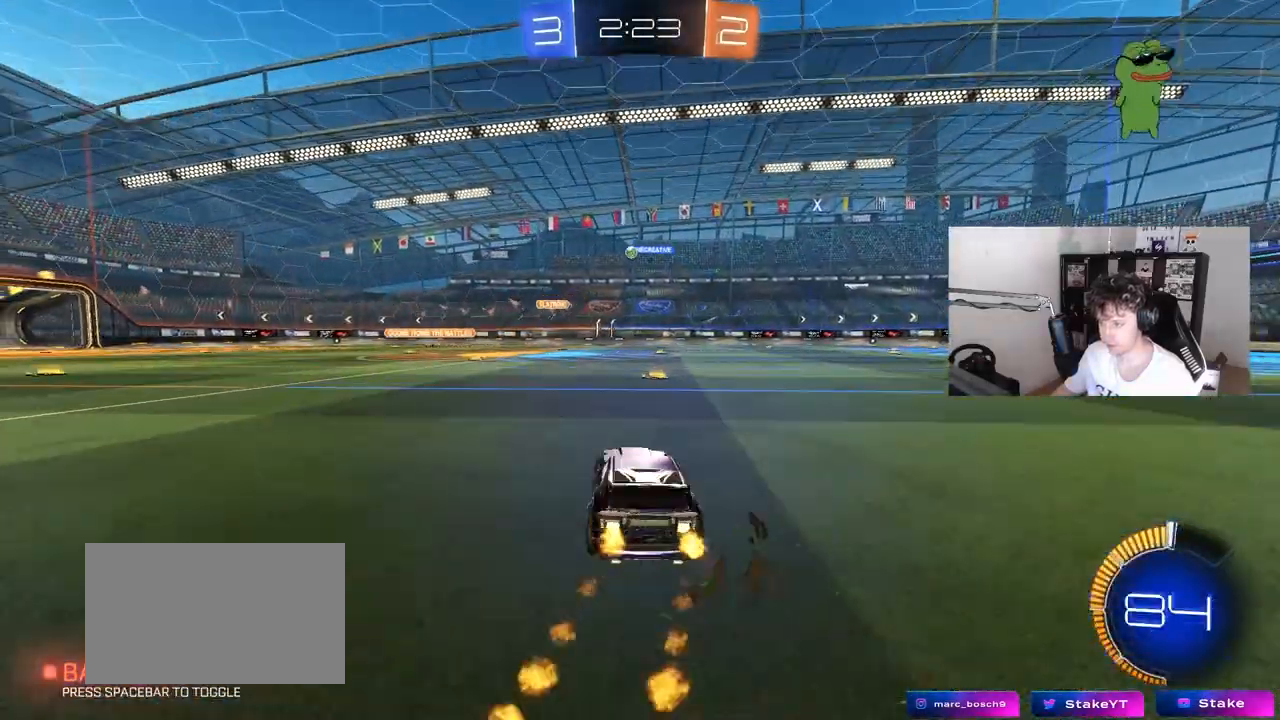
{"keys": ["w"], "mouse": [], "mouse_move": "still", "events": [[233, "a", "up"], [317, "mouse_left", "up"], [367, "d", "down"], [467, "d", "up"]]}
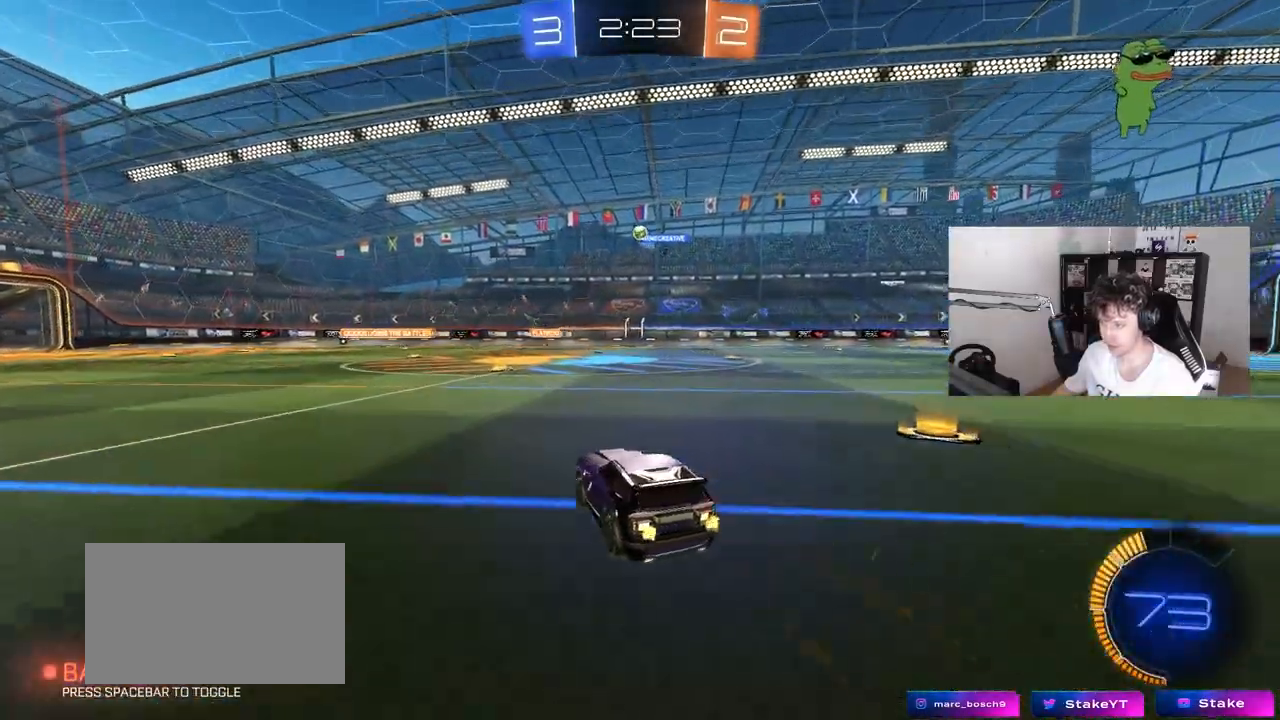
{"keys": ["w"], "mouse": [], "mouse_move": "still", "events": [[200, "mouse_left", "down"], [333, "mouse_left", "up"]]}
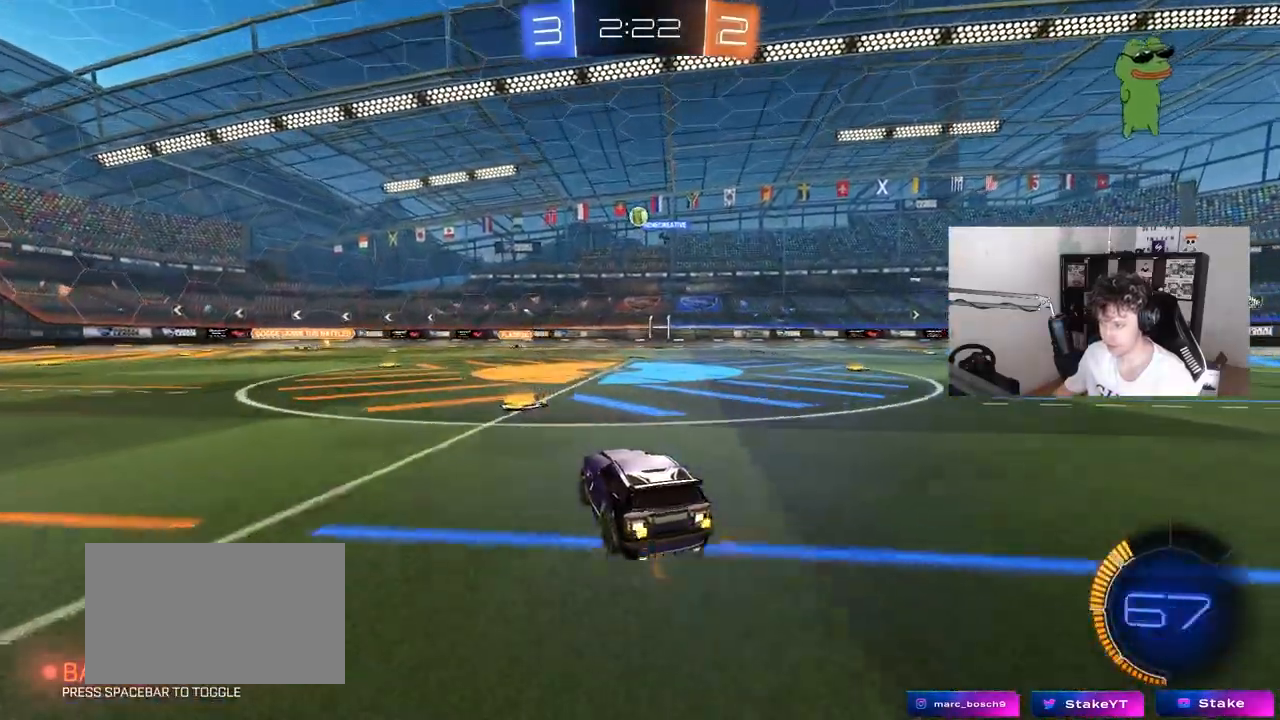
{"keys": ["d"], "mouse": [], "mouse_move": "still", "events": [[67, "w", "up"], [167, "a", "down"], [217, "s", "down"], [350, "a", "up"], [400, "d", "down"], [483, "s", "up"]]}
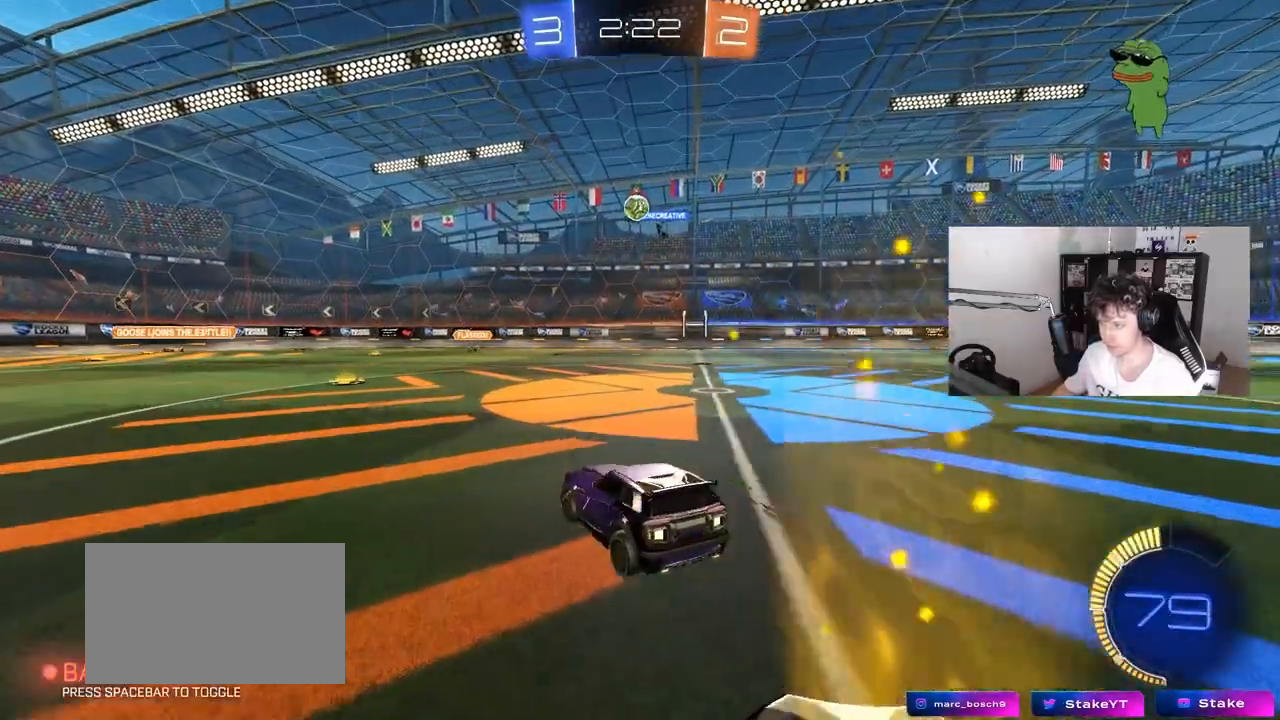
{"keys": ["a", "w"], "mouse": [], "mouse_move": "still", "events": [[33, "d", "up"], [183, "a", "down"], [183, "w", "down"], [267, "a", "up"], [467, "a", "down"]]}
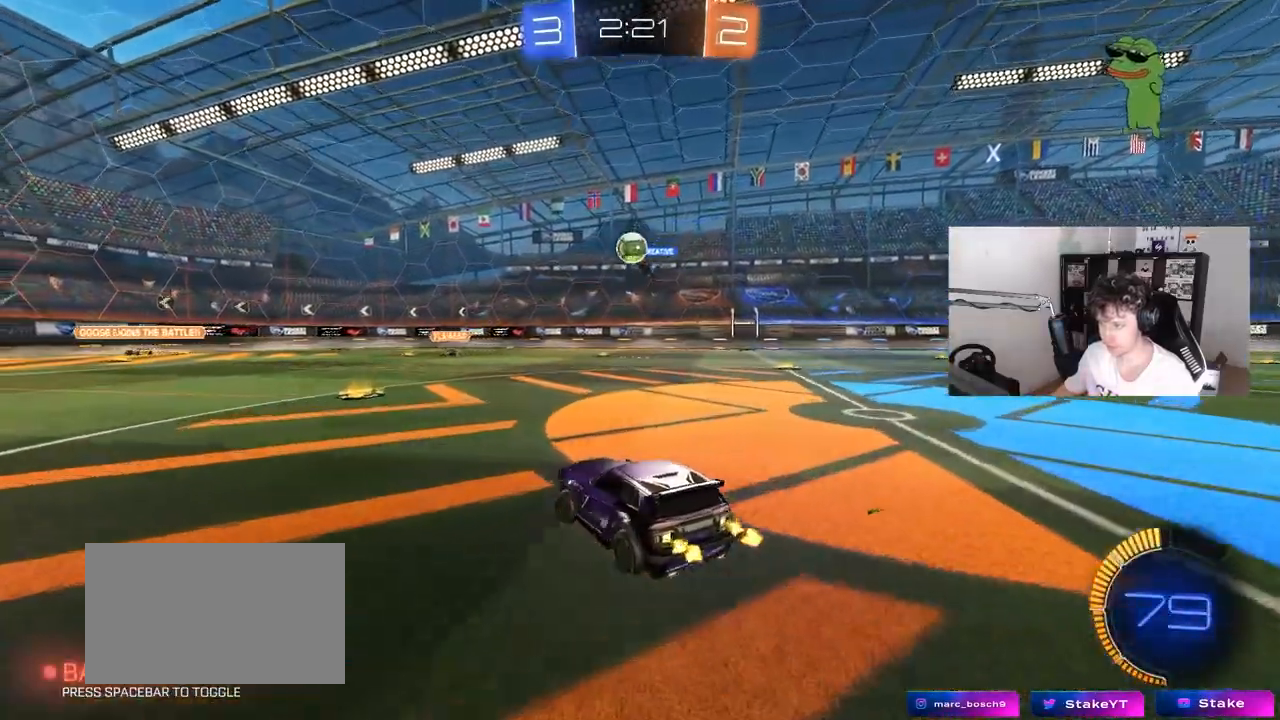
{"keys": ["a", "w"], "mouse": [], "mouse_move": "still", "events": [[383, "shift", "down"], [483, "shift", "up"]]}
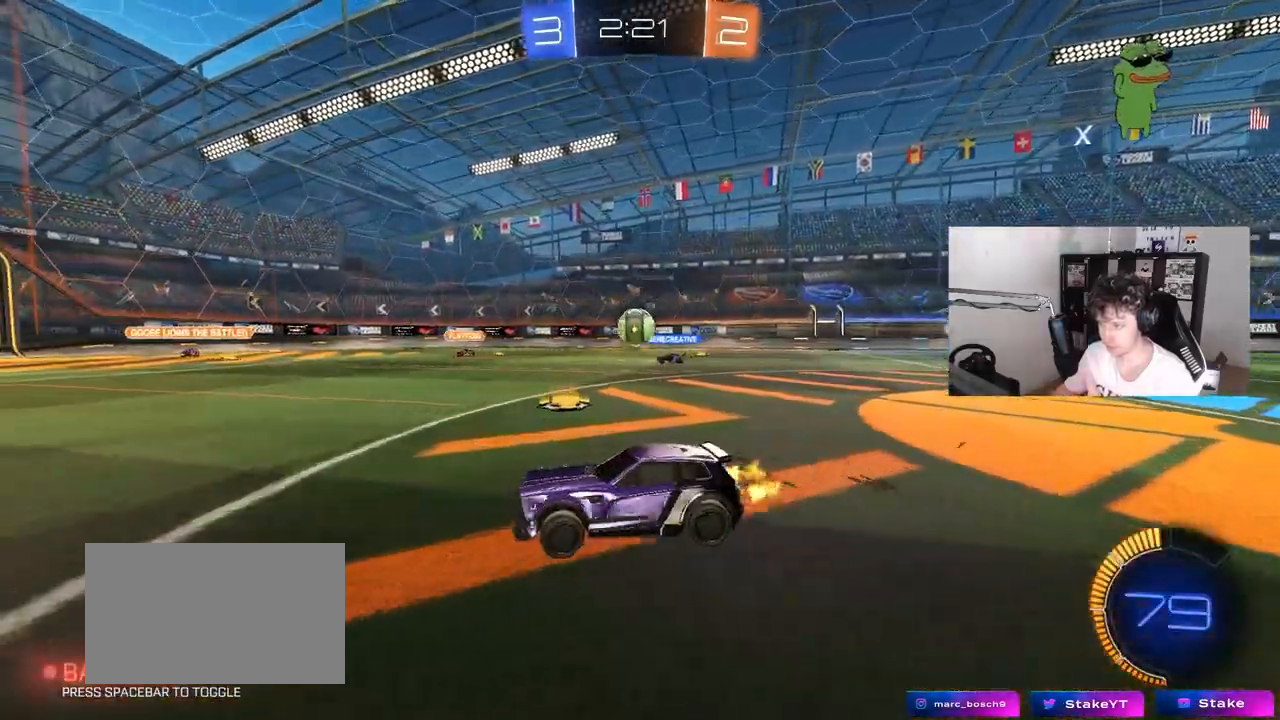
{"keys": ["d"], "mouse": [], "mouse_move": "still", "events": [[350, "w", "up"], [450, "a", "up"], [483, "d", "down"]]}
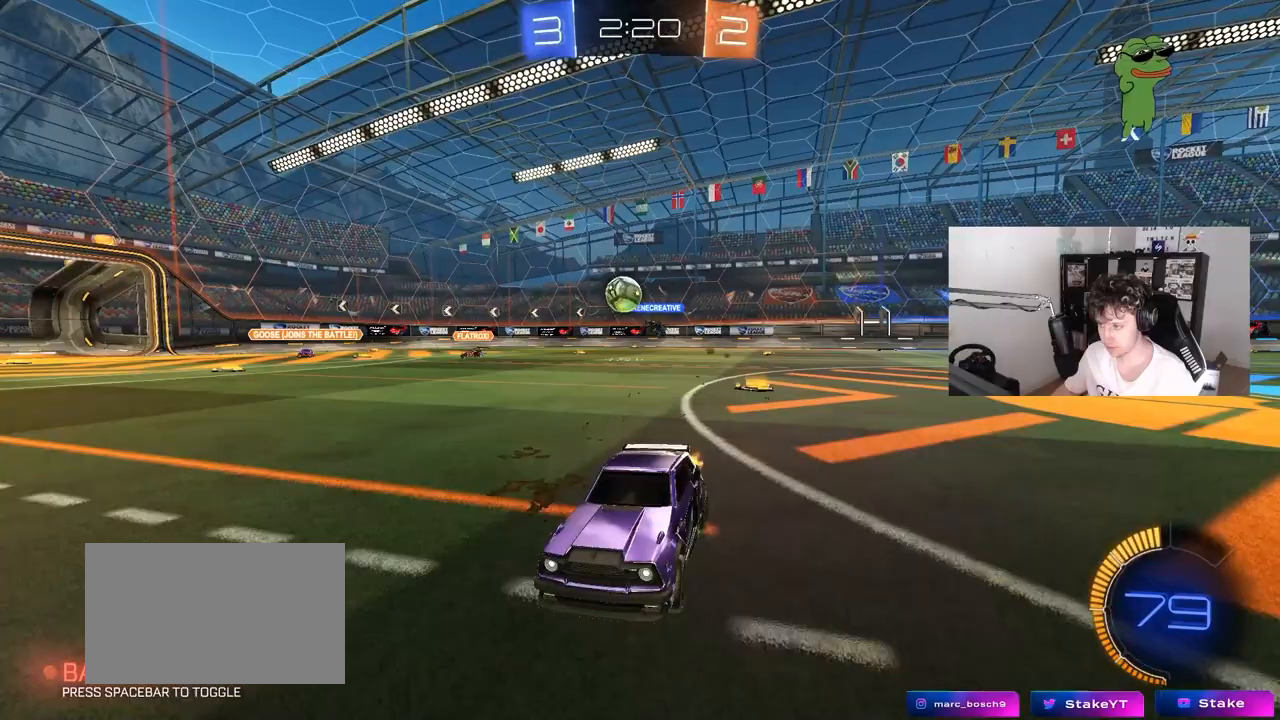
{"keys": ["a"], "mouse": [], "mouse_move": "still", "events": [[33, "w", "down"], [183, "d", "up"], [217, "w", "up"], [467, "a", "down"]]}
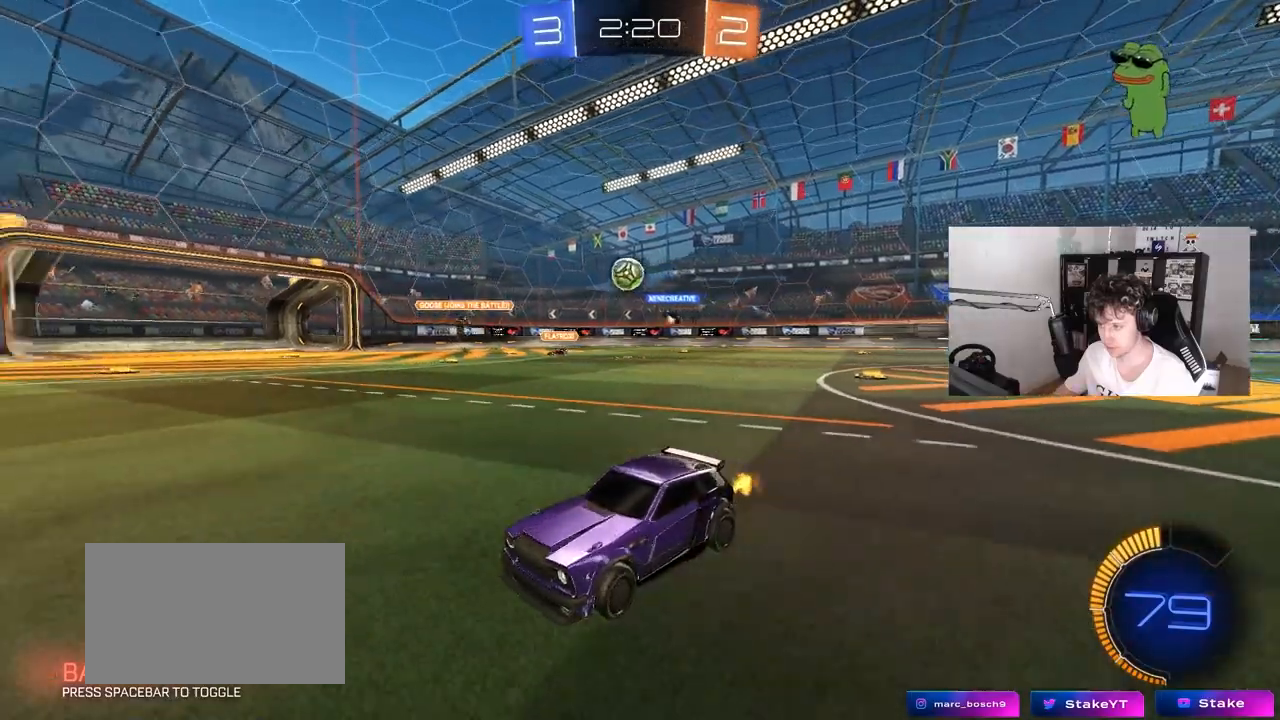
{"keys": ["a", "shift", "w"], "mouse": [], "mouse_move": "left", "events": [[50, "a", "up"], [50, "d", "down"], [150, "d", "up"], [200, "a", "down"], [233, "shift", "down"], [233, "w", "down"], [333, "shift", "up"], [433, "shift", "down"]]}
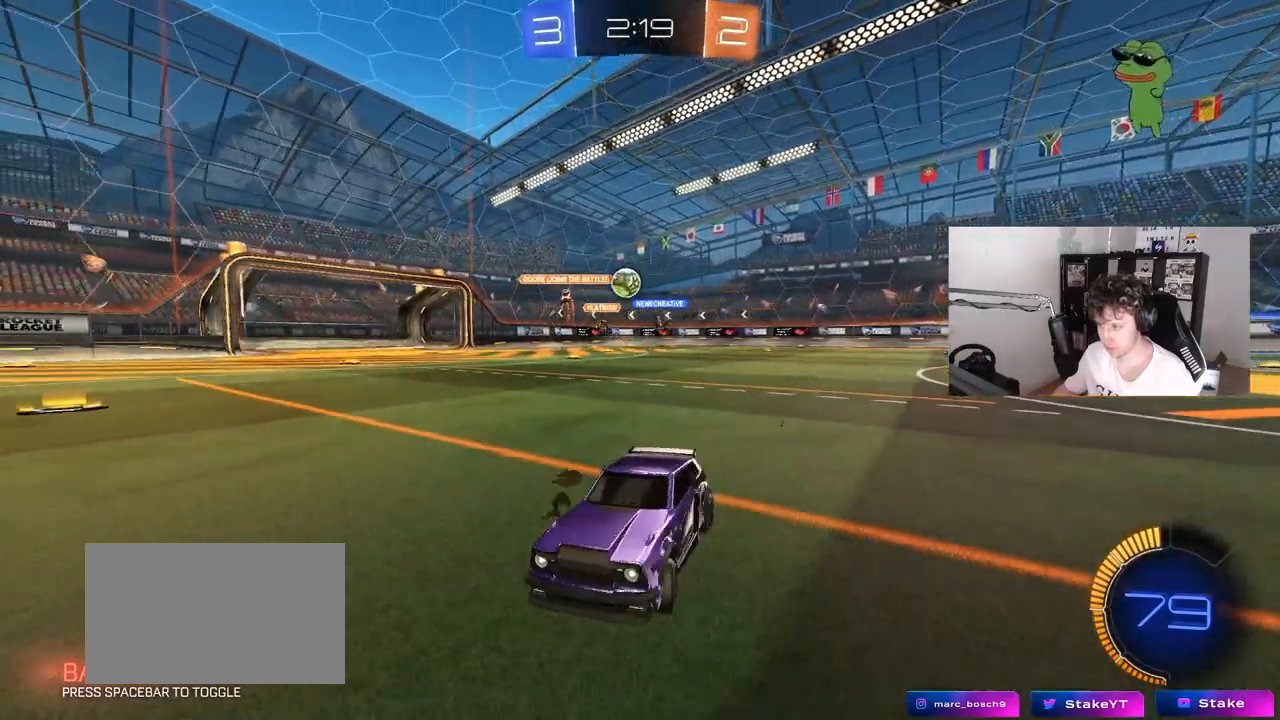
{"keys": ["a", "shift", "w"], "mouse": [], "mouse_move": "still", "events": [[17, "shift", "up"], [267, "shift", "down"], [350, "shift", "up"], [400, "shift", "down"]]}
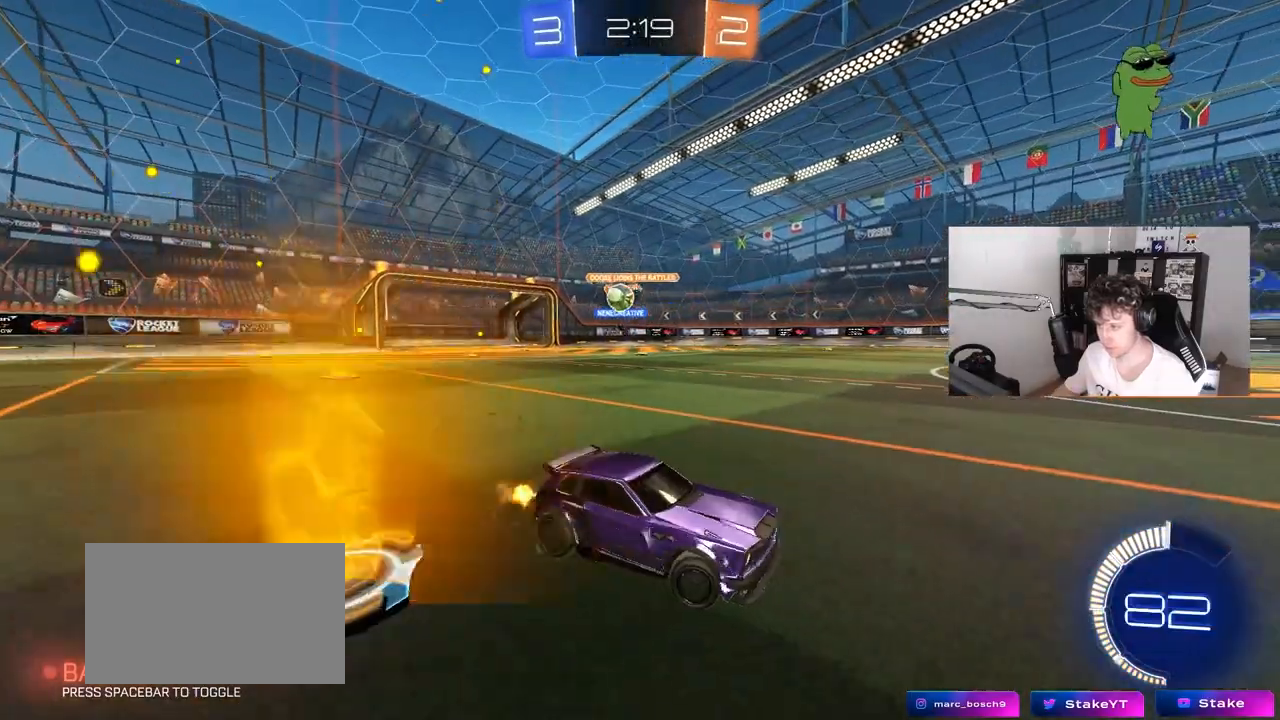
{"keys": ["a", "w"], "mouse": [], "mouse_move": "left", "events": [[33, "shift", "up"], [83, "shift", "down"], [267, "shift", "up"]]}
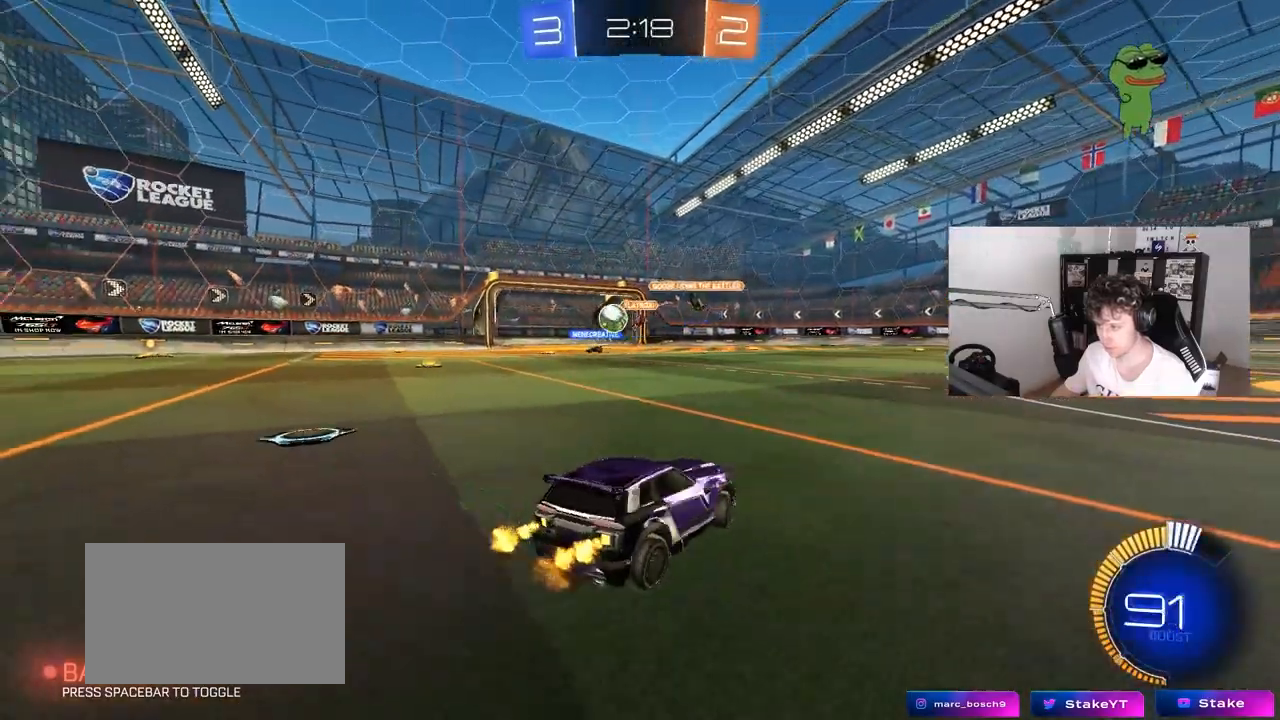
{"keys": ["d"], "mouse": ["left"], "mouse_move": "still", "events": [[100, "mouse_right", "down"], [200, "mouse_right", "up"], [200, "w", "up"], [283, "a", "up"], [283, "d", "down"], [433, "mouse_left", "down"]]}
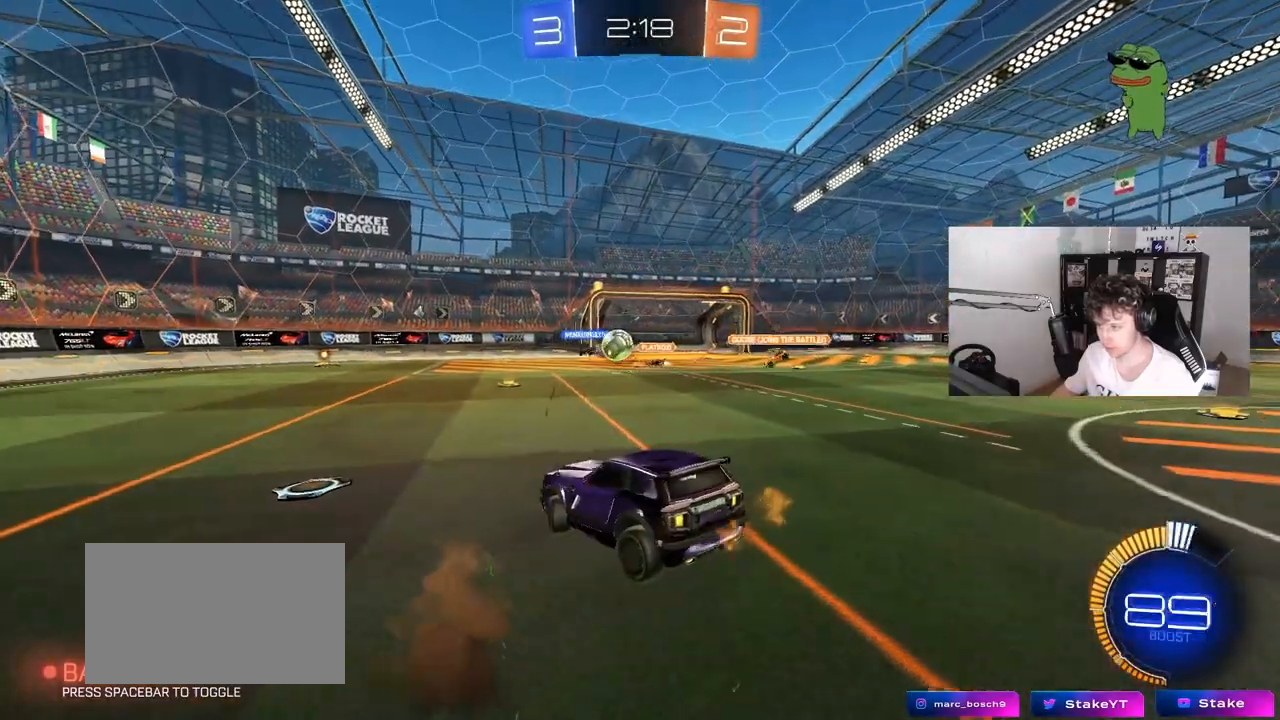
{"keys": [], "mouse": [], "mouse_move": "still", "events": [[17, "d", "up"], [67, "mouse_left", "up"], [117, "a", "down"], [117, "s", "down"], [300, "s", "up"], [483, "a", "up"]]}
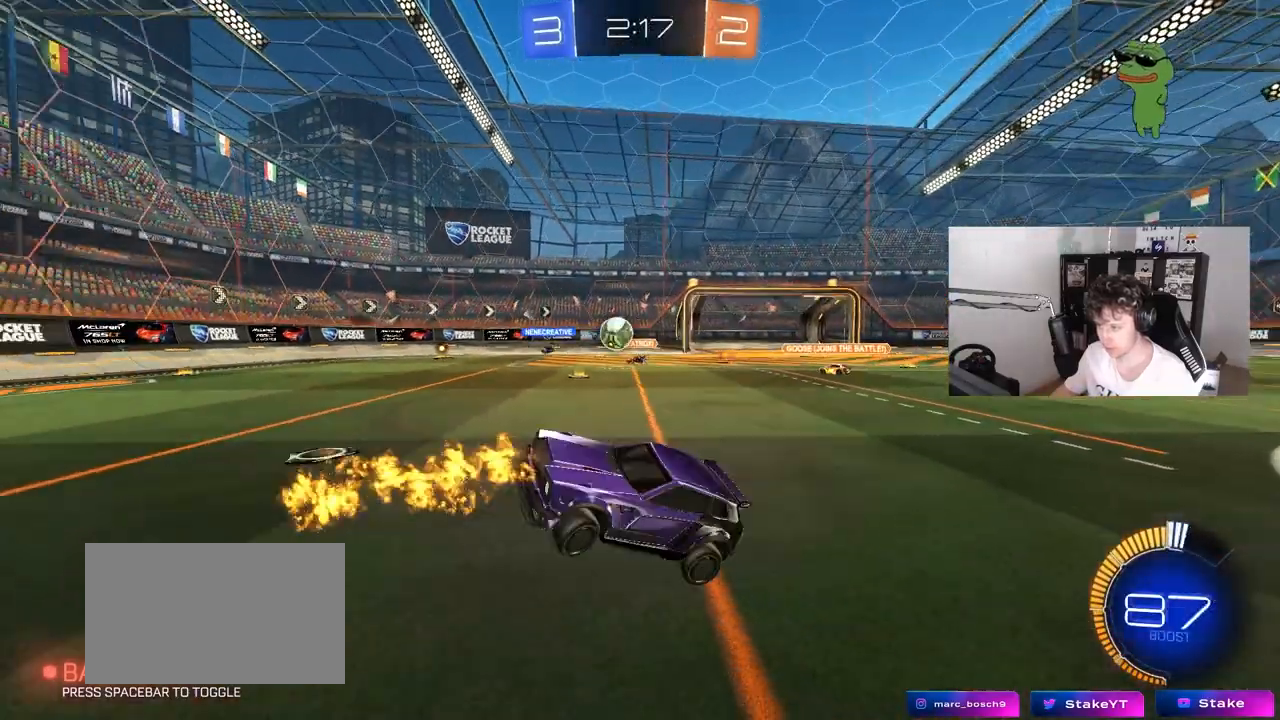
{"keys": ["a", "w"], "mouse": [], "mouse_move": "still", "events": [[33, "w", "down"], [133, "mouse_right", "down"], [233, "a", "down"], [233, "mouse_left", "down"], [267, "mouse_right", "up"], [367, "mouse_left", "up"]]}